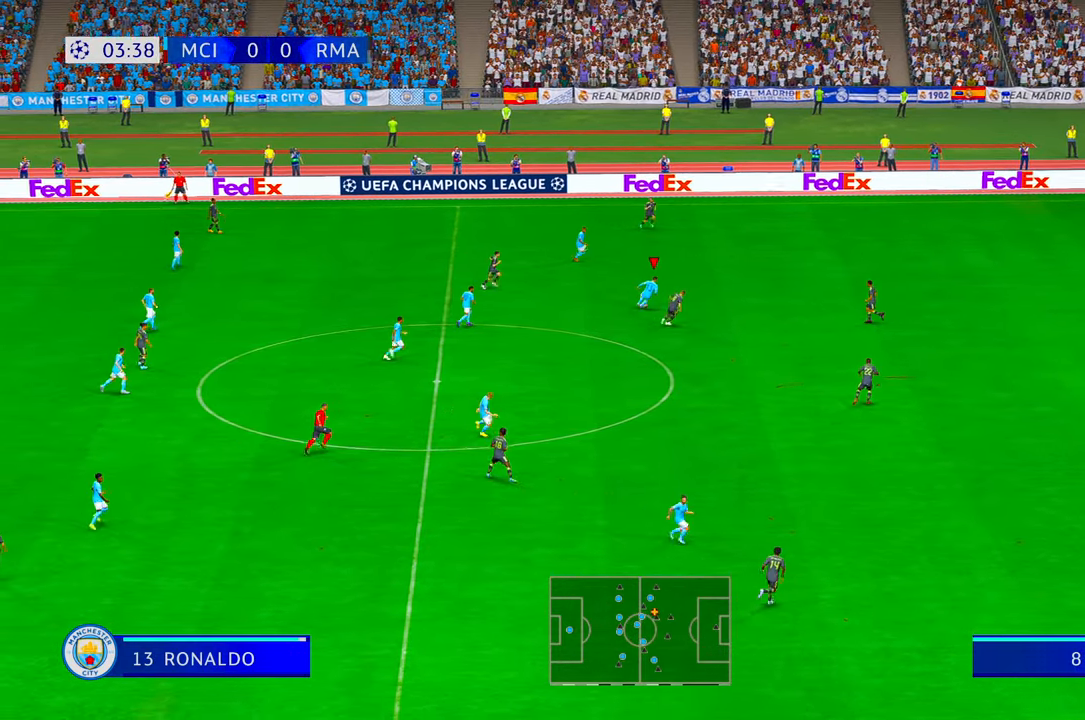
Gameplay with a controller (Xbox layout); each line is a JSON object with the inputs held at the frame after it. "events" lists button and stick changes between this image and that frame as [ms after this image, input, new state], when the widget could be followed in between. Not read: L3 R3.
{"buttons": ["R2"], "left_stick": "up", "right_stick": "center", "events": [[234, "left_stick", "up-right"], [334, "left_stick", "up"]]}
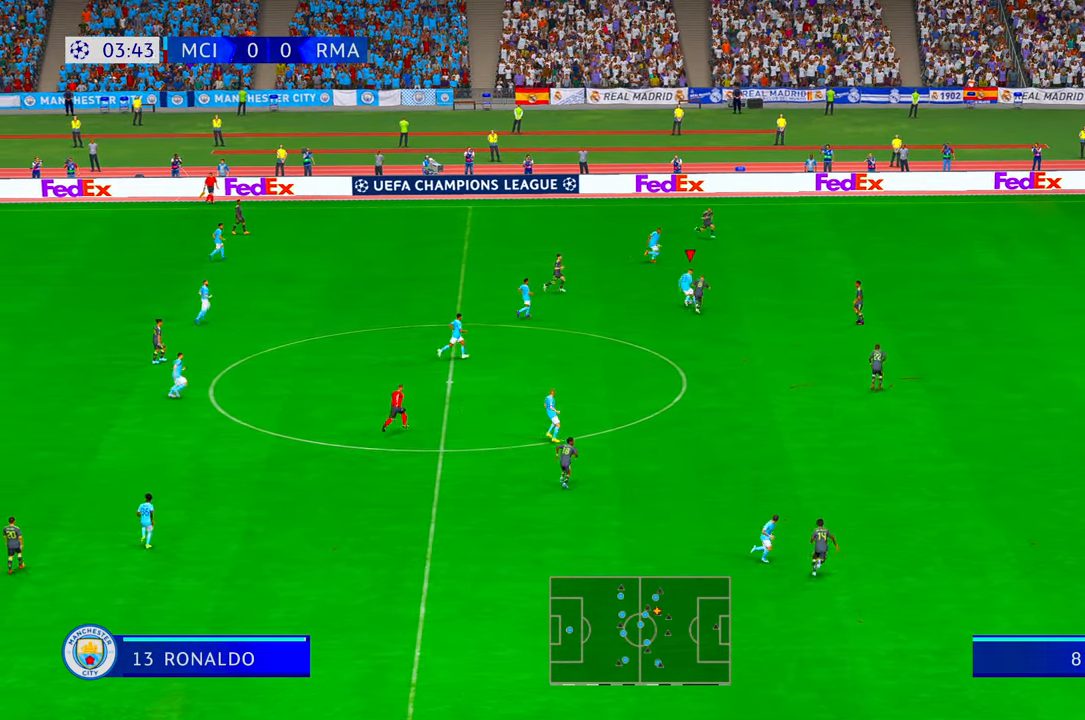
{"buttons": ["R2"], "left_stick": "up-right", "right_stick": "center", "events": [[334, "left_stick", "up-right"]]}
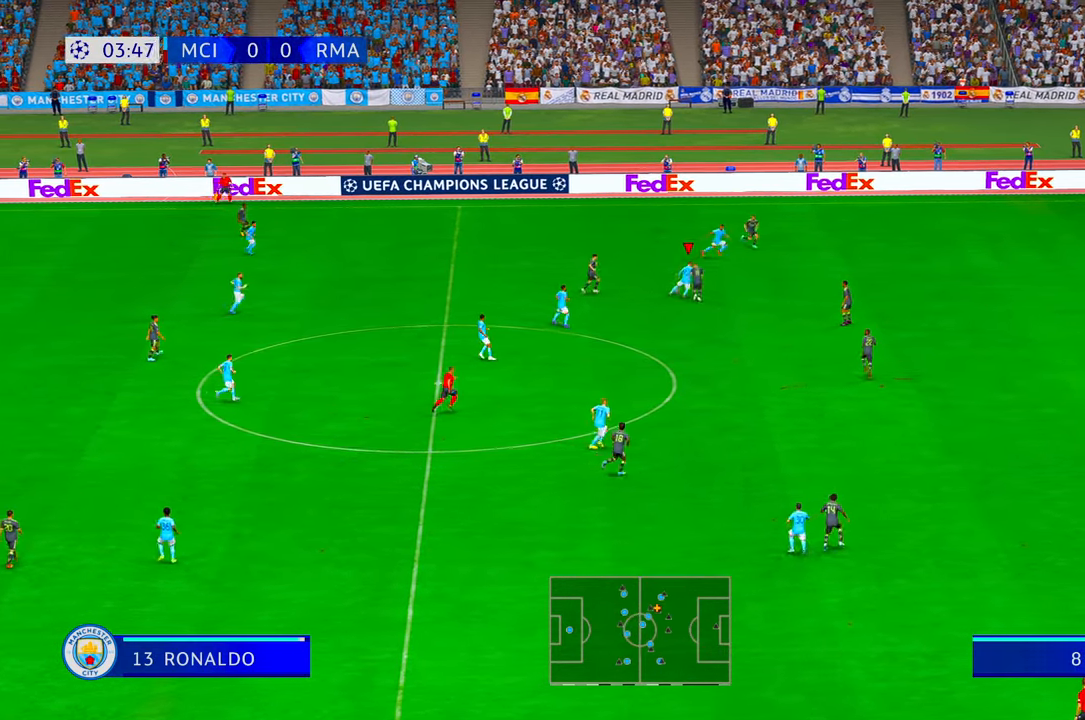
{"buttons": ["R2"], "left_stick": "up", "right_stick": "center", "events": [[100, "left_stick", "up"]]}
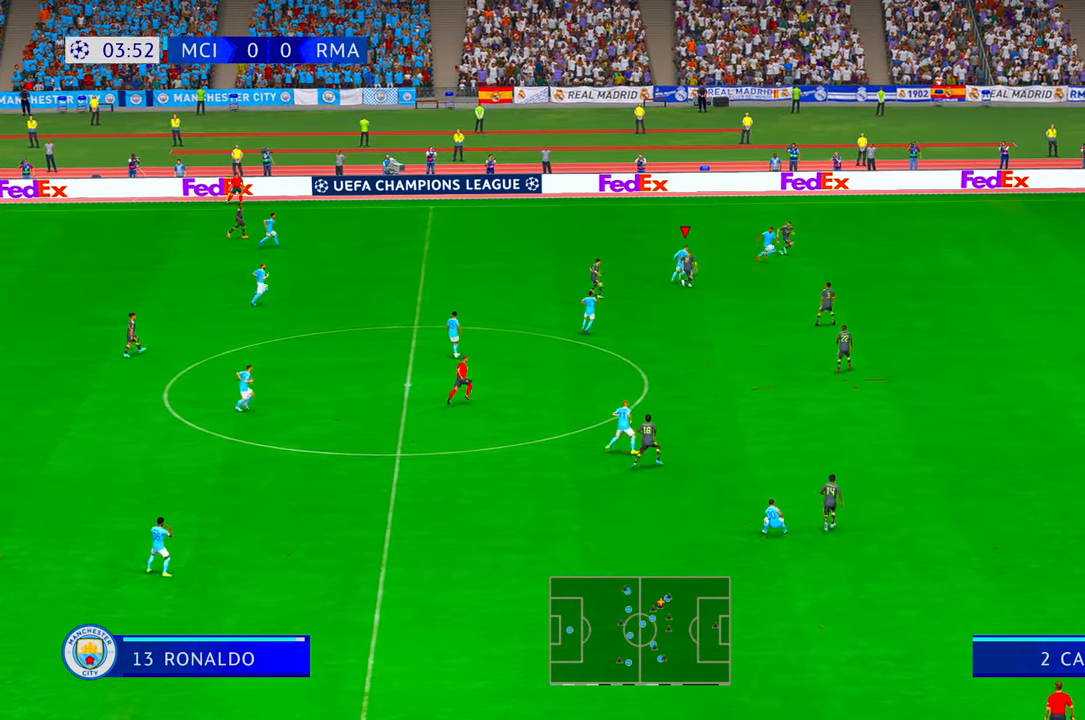
{"buttons": ["R2"], "left_stick": "up-right", "right_stick": "center", "events": [[267, "left_stick", "up-right"]]}
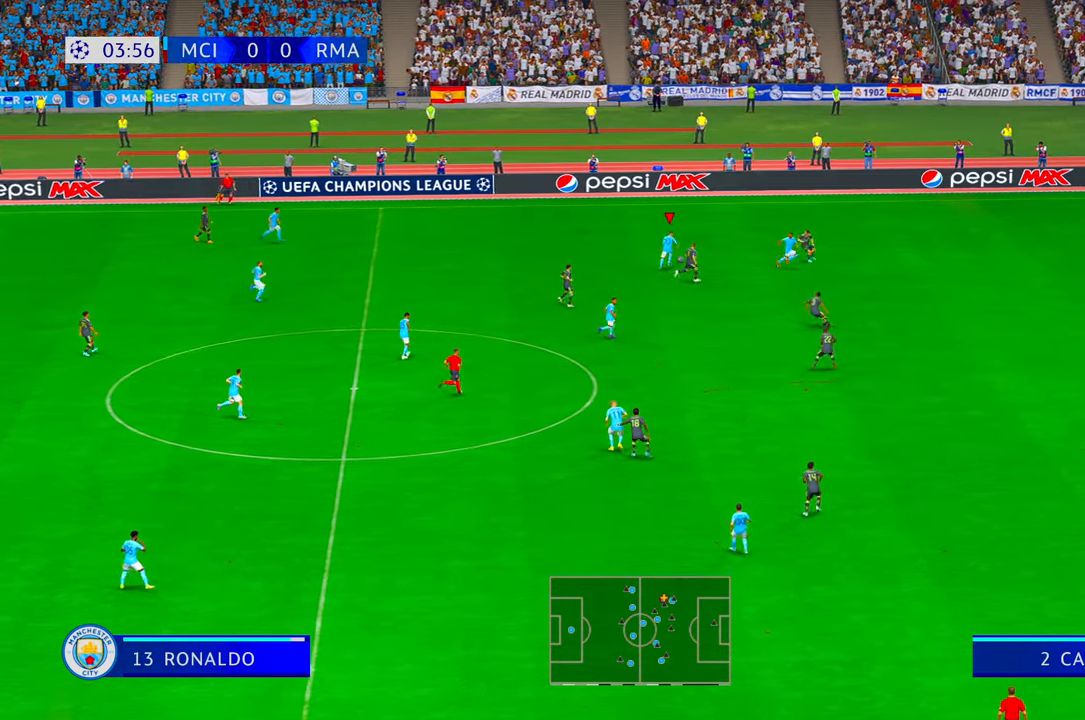
{"buttons": ["R2"], "left_stick": "up-right", "right_stick": "center", "events": []}
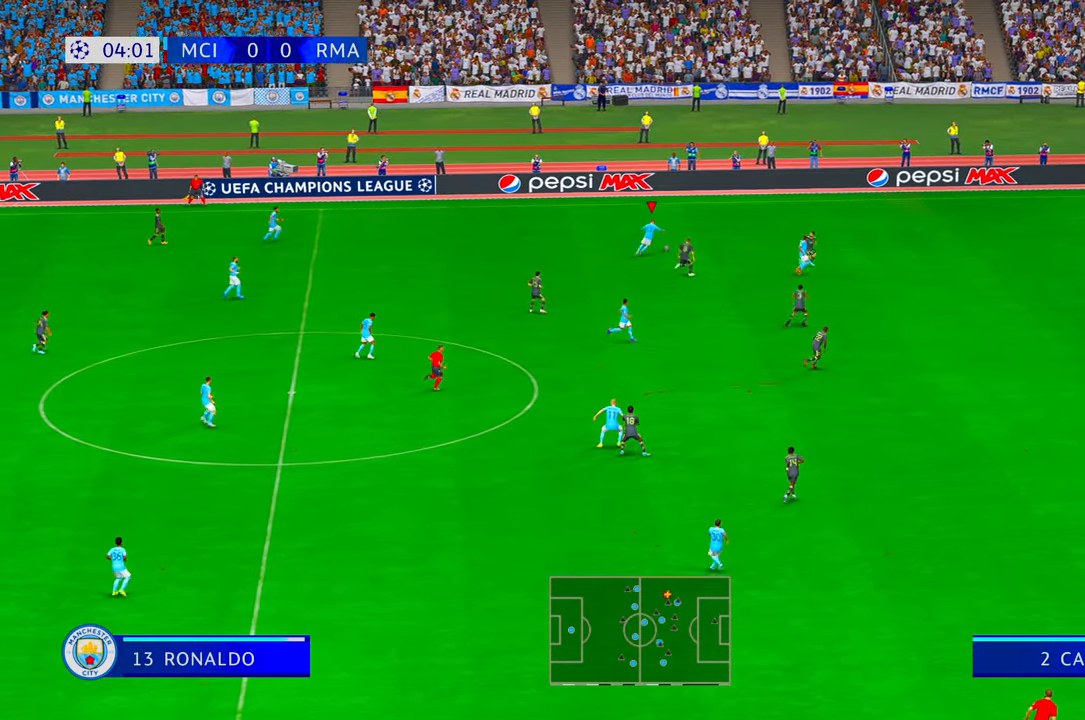
{"buttons": ["R2"], "left_stick": "right", "right_stick": "center", "events": [[117, "left_stick", "right"], [250, "A", "down"], [300, "A", "up"], [434, "A", "down"], [500, "A", "up"]]}
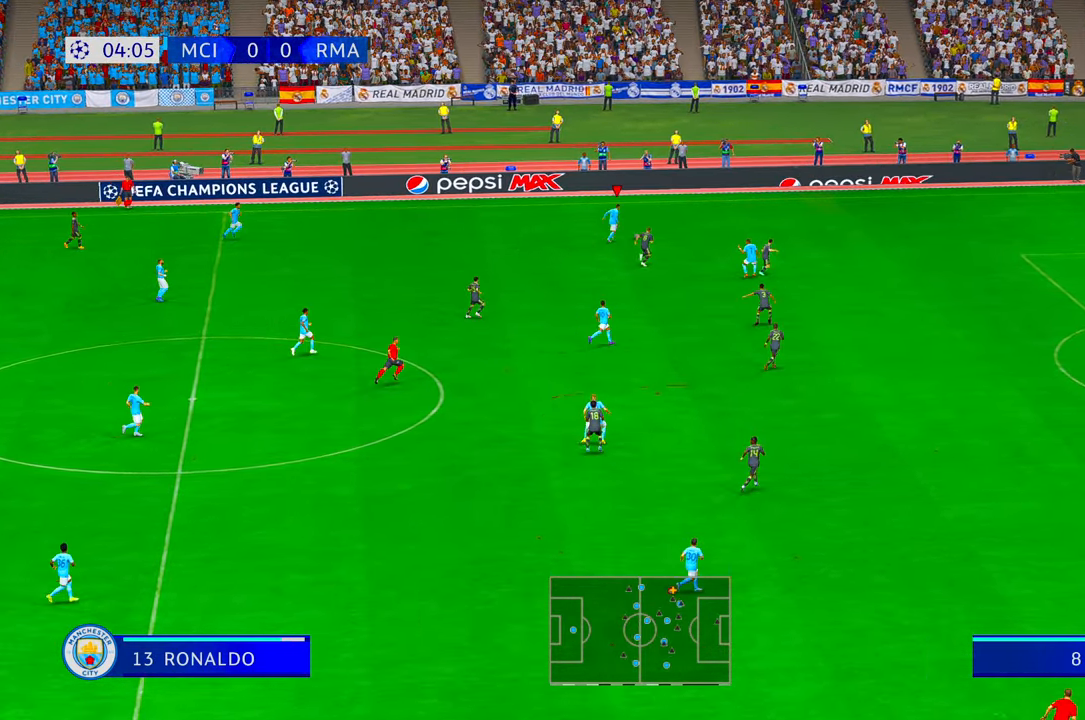
{"buttons": ["R2"], "left_stick": "right", "right_stick": "center", "events": []}
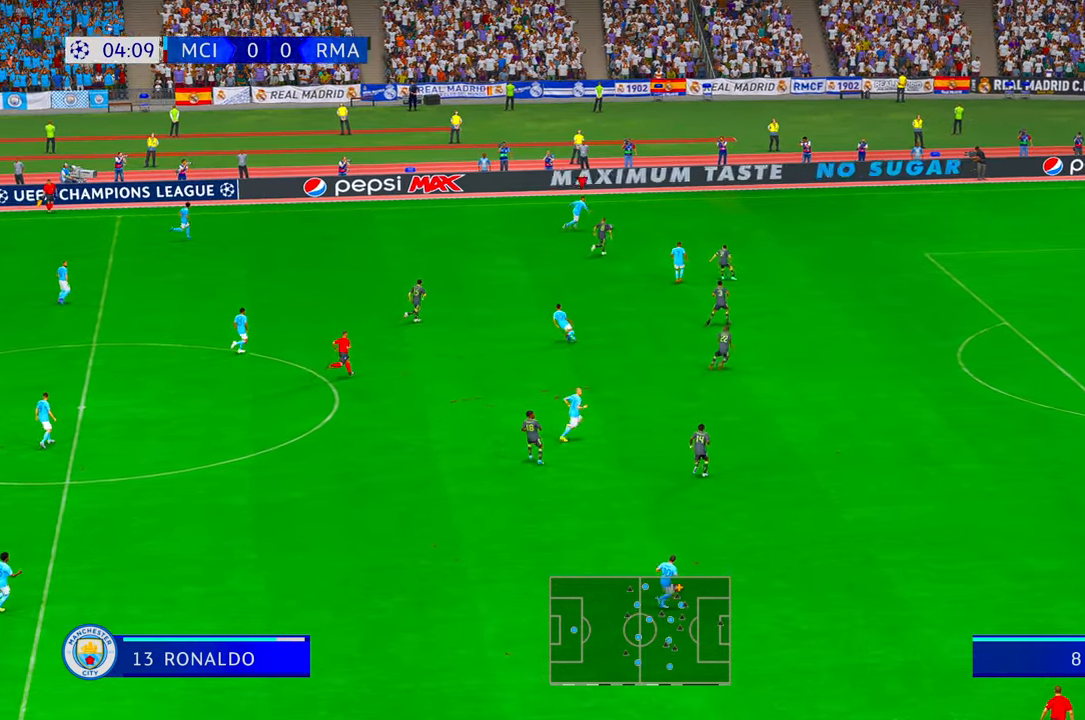
{"buttons": ["R2"], "left_stick": "right", "right_stick": "center", "events": [[250, "Y", "down"], [367, "Y", "up"]]}
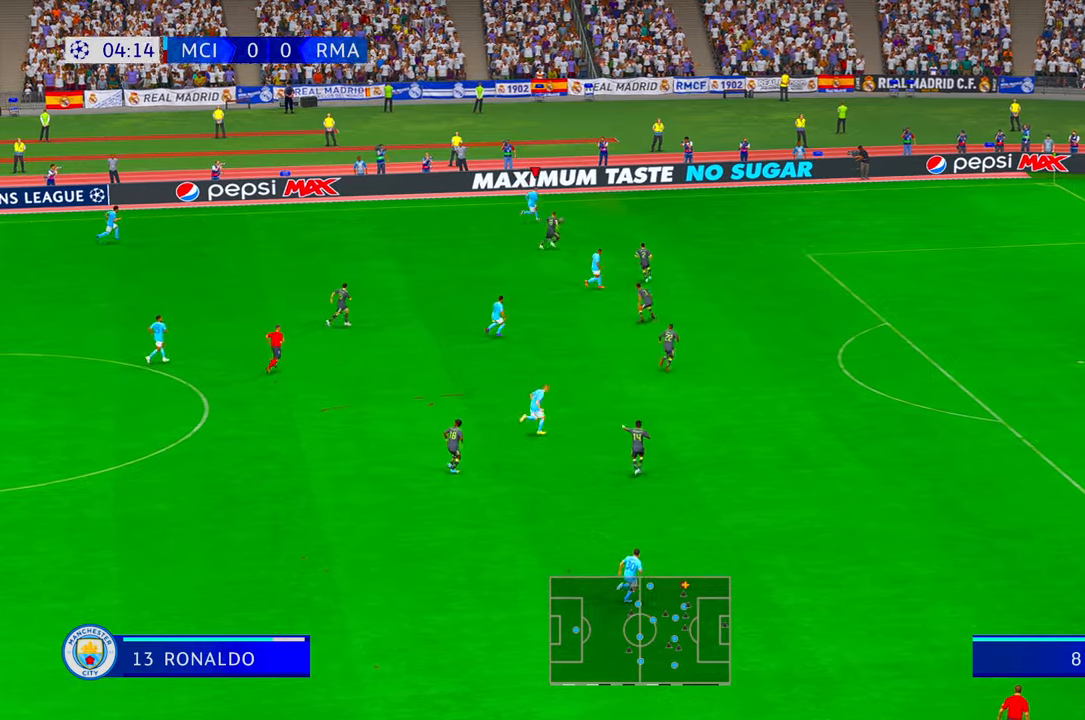
{"buttons": ["R2"], "left_stick": "right", "right_stick": "center", "events": []}
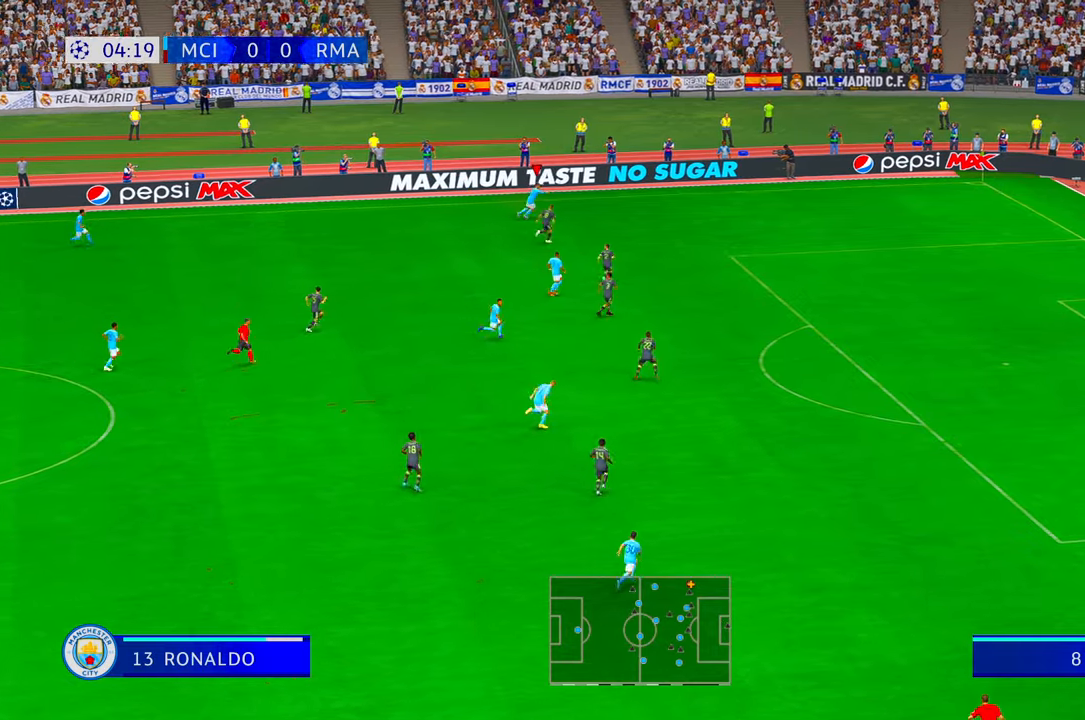
{"buttons": ["R2"], "left_stick": "right", "right_stick": "center", "events": []}
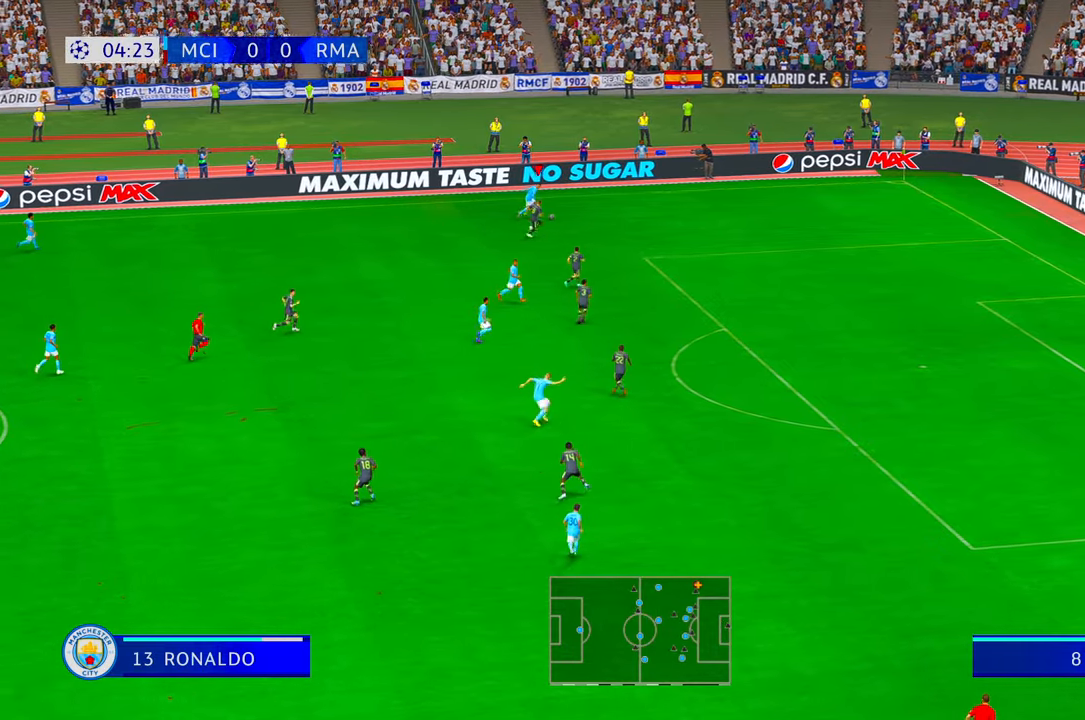
{"buttons": ["R2"], "left_stick": "right", "right_stick": "center", "events": []}
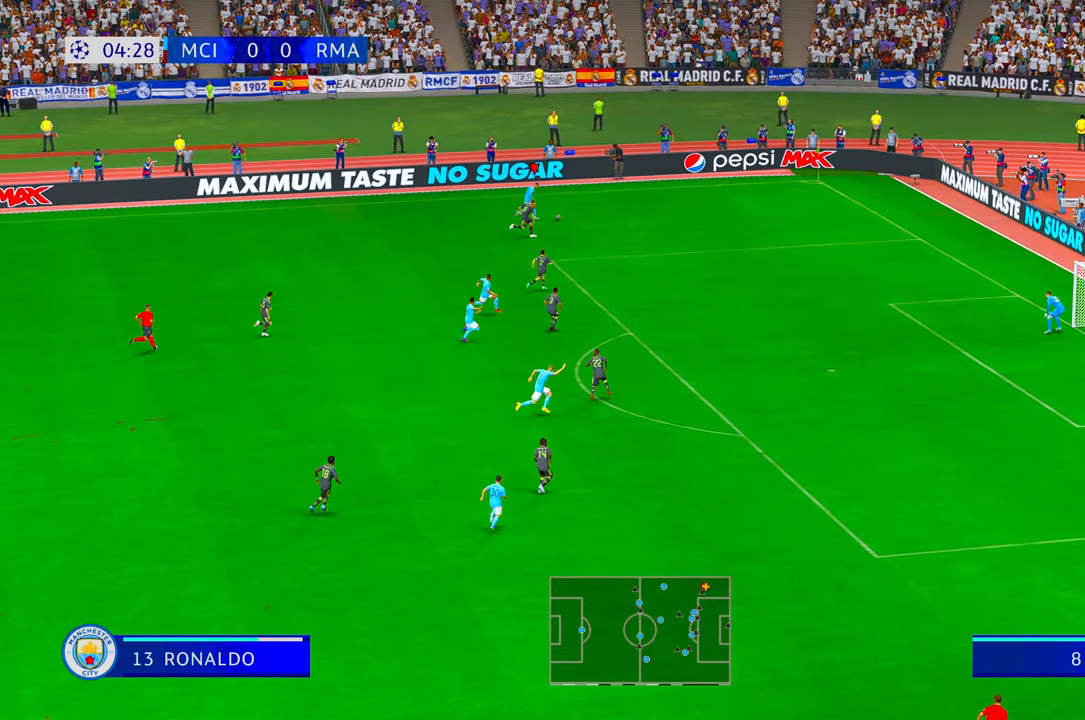
{"buttons": ["X", "R2"], "left_stick": "down-right", "right_stick": "center", "events": [[234, "left_stick", "down-right"], [300, "X", "down"]]}
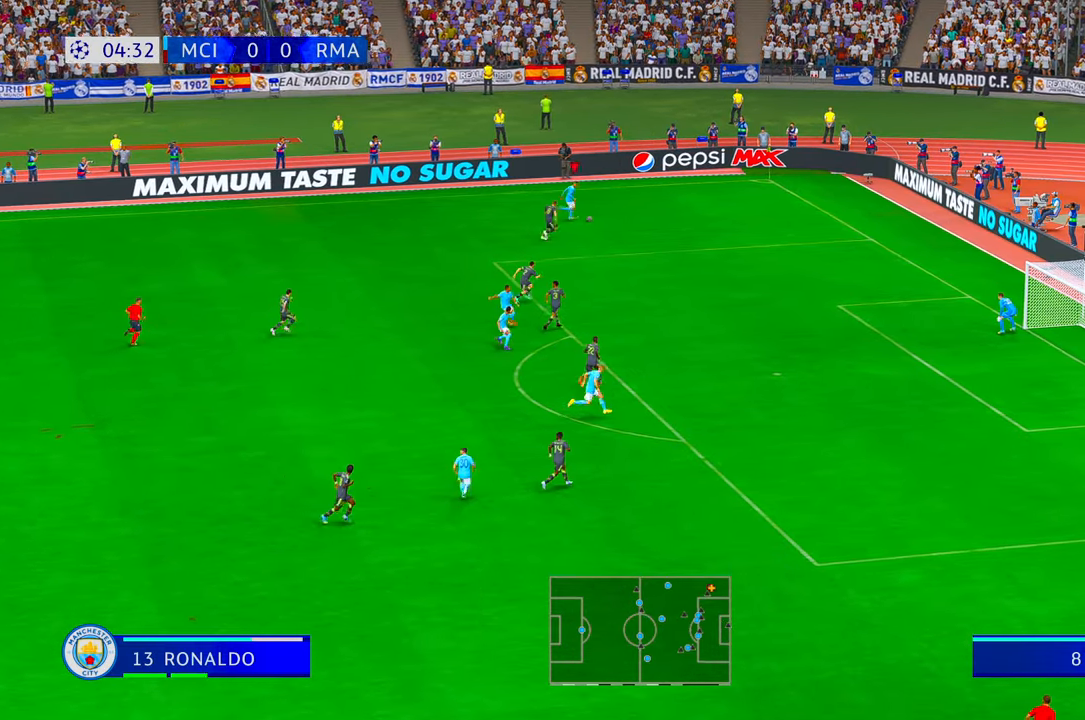
{"buttons": ["R2"], "left_stick": "down-right", "right_stick": "center", "events": [[100, "X", "up"]]}
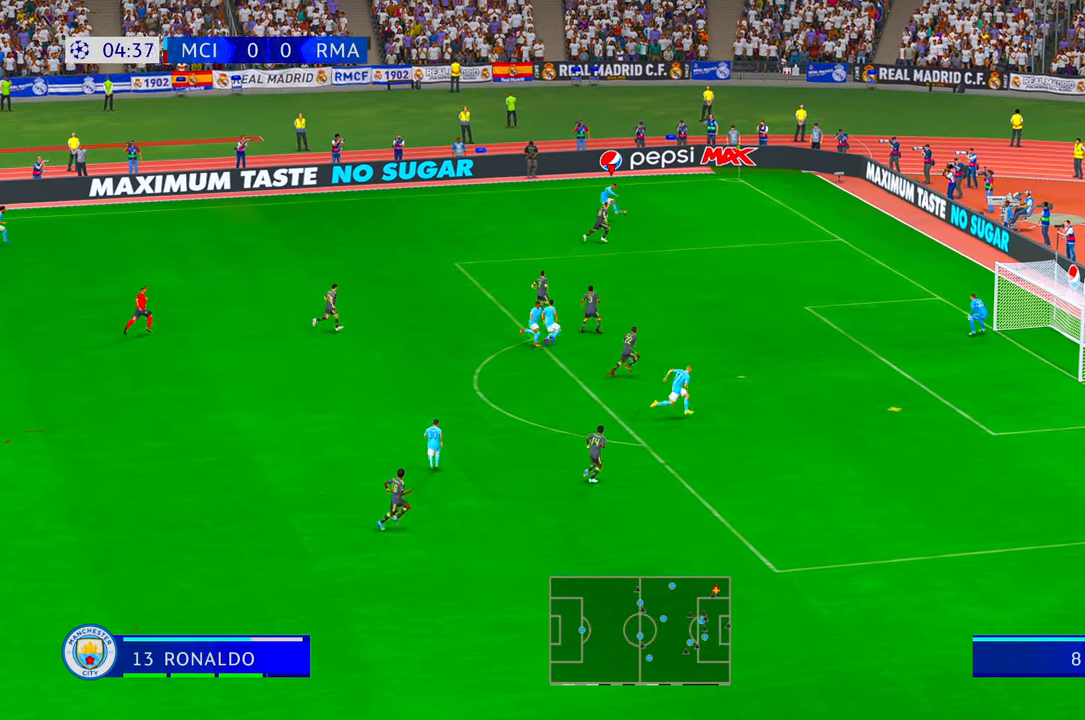
{"buttons": ["R2"], "left_stick": "right", "right_stick": "center", "events": [[184, "left_stick", "right"]]}
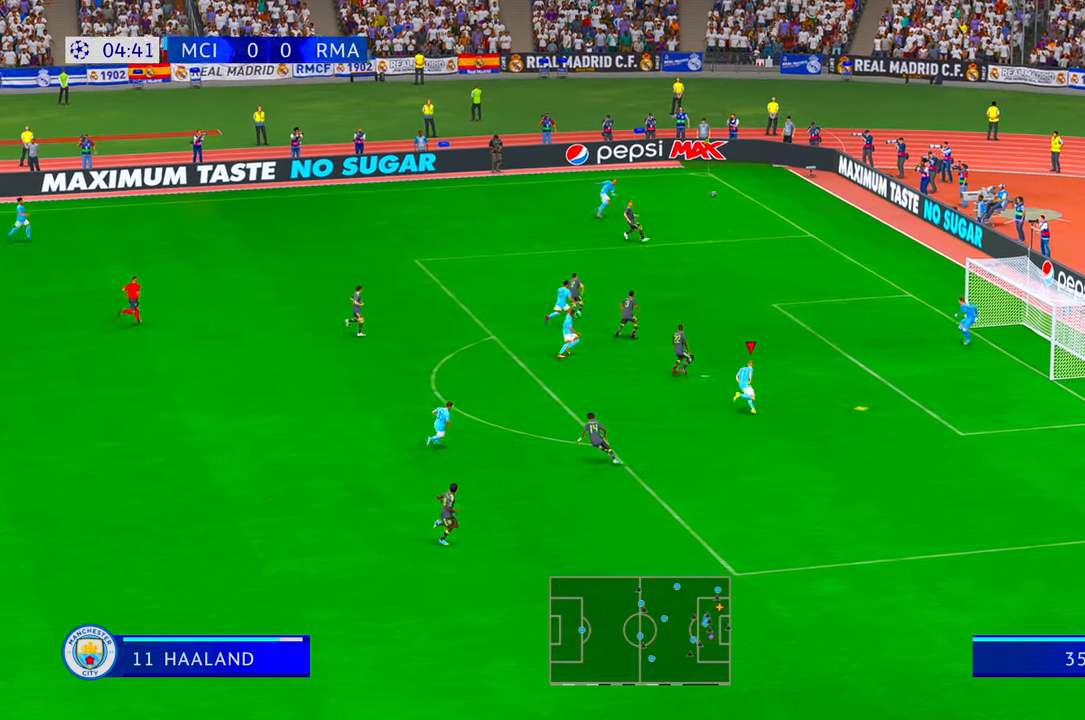
{"buttons": ["Y"], "left_stick": "right", "right_stick": "center", "events": [[300, "R2", "up"], [334, "B", "down"], [450, "B", "up"], [450, "Y", "down"]]}
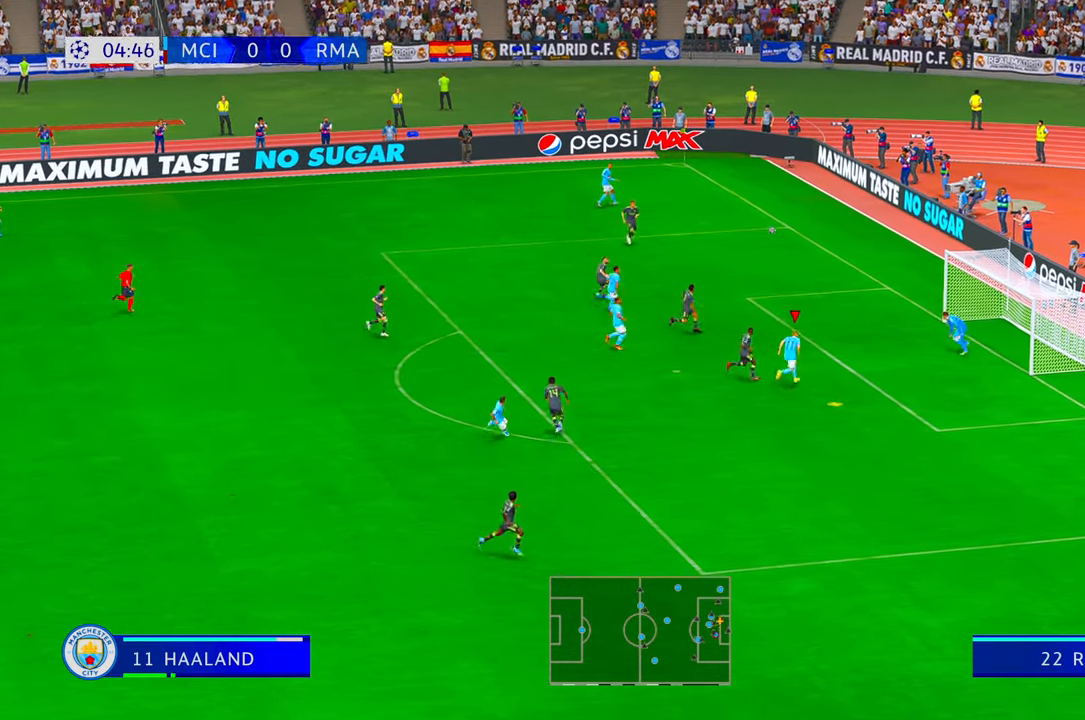
{"buttons": [], "left_stick": "right", "right_stick": "center", "events": [[50, "Y", "up"]]}
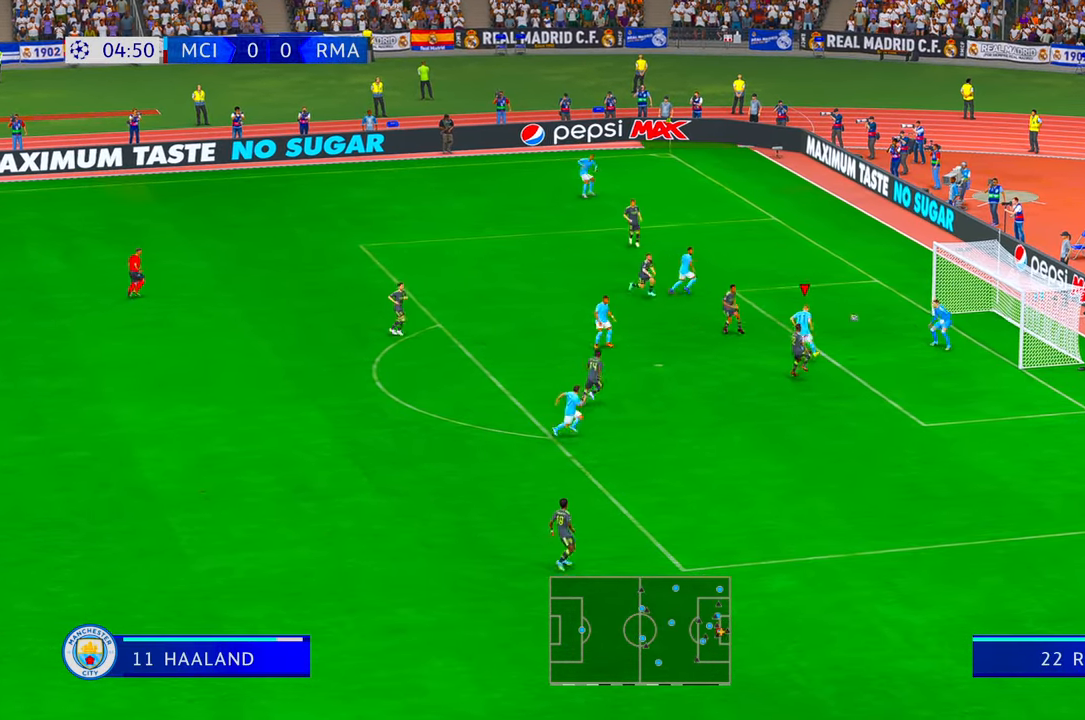
{"buttons": [], "left_stick": "right", "right_stick": "center", "events": []}
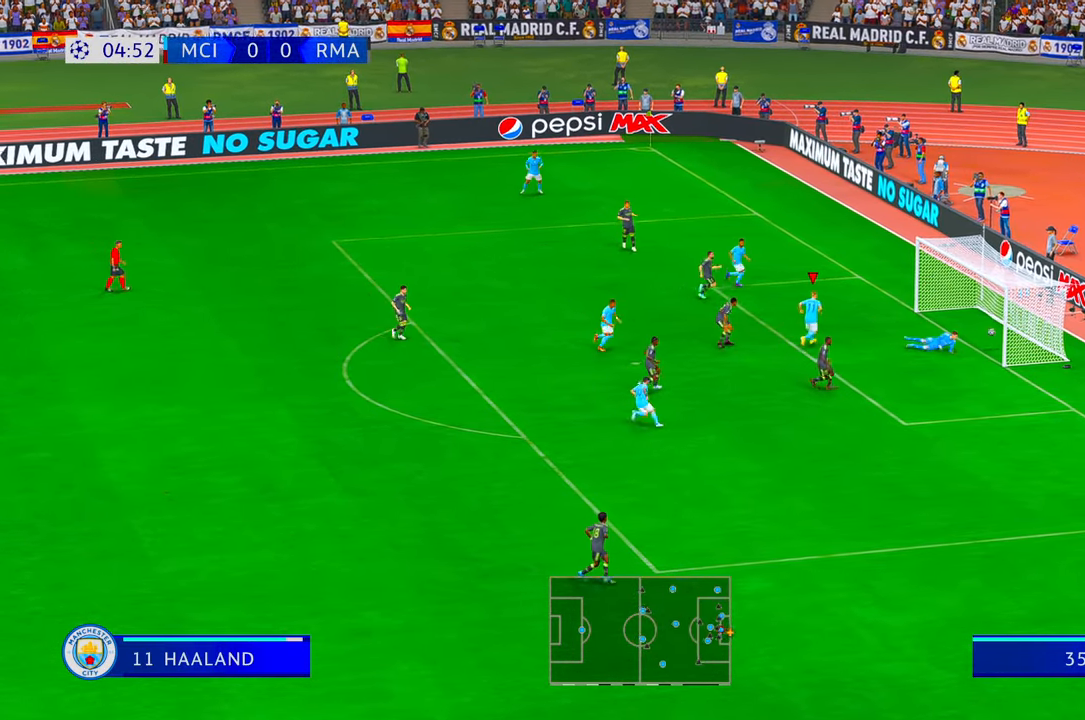
{"buttons": [], "left_stick": "down-right", "right_stick": "center", "events": [[250, "left_stick", "down-right"]]}
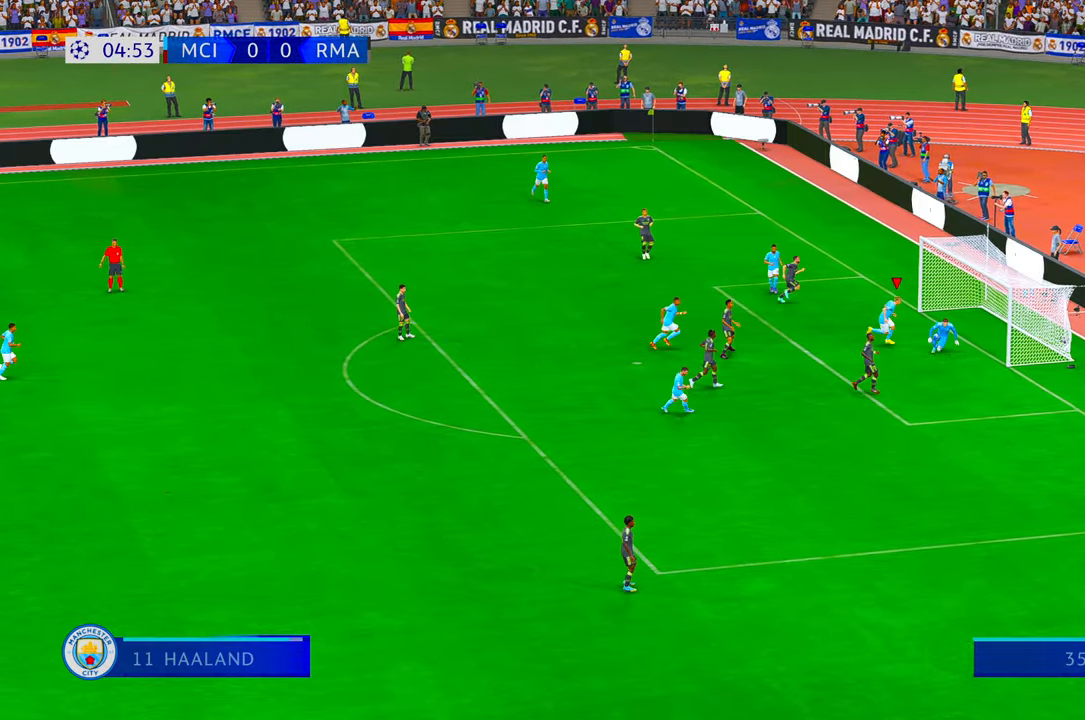
{"buttons": [], "left_stick": "down", "right_stick": "center", "events": [[350, "left_stick", "down"]]}
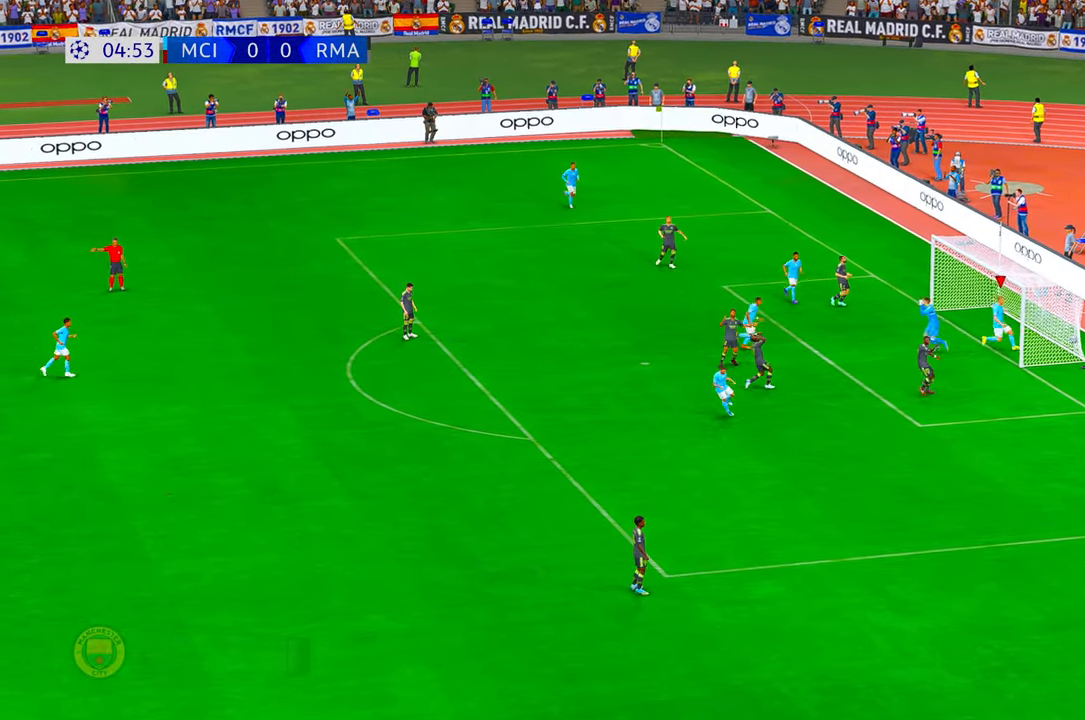
{"buttons": [], "left_stick": "down", "right_stick": "center", "events": []}
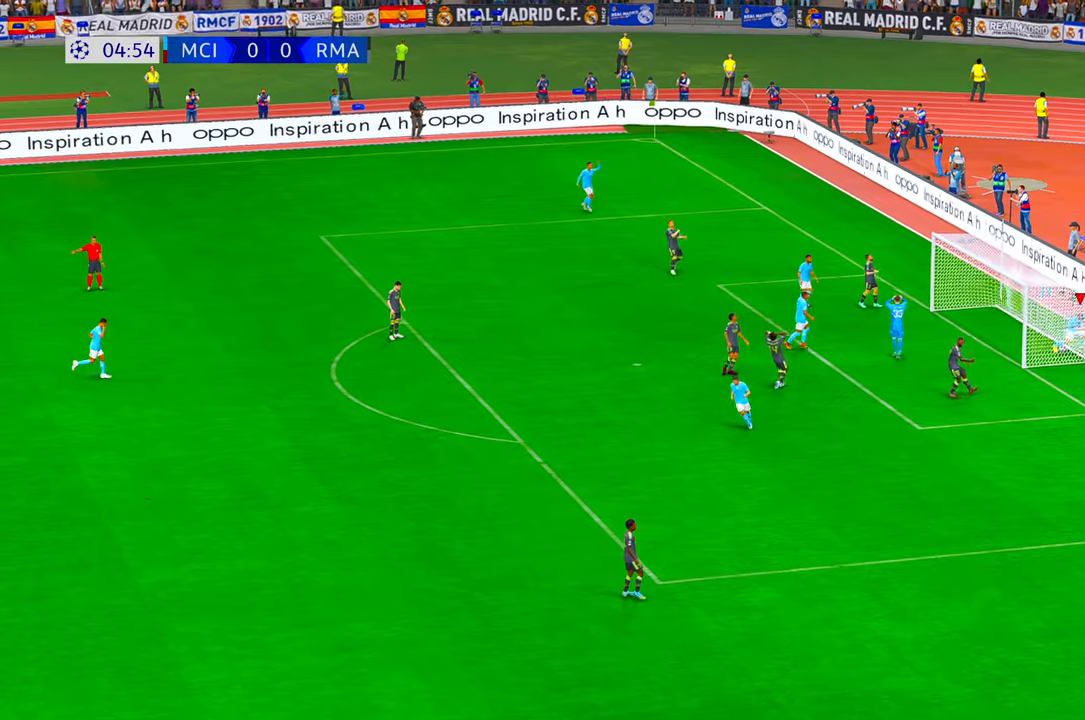
{"buttons": ["R1"], "left_stick": "down", "right_stick": "center", "events": [[317, "R1", "down"]]}
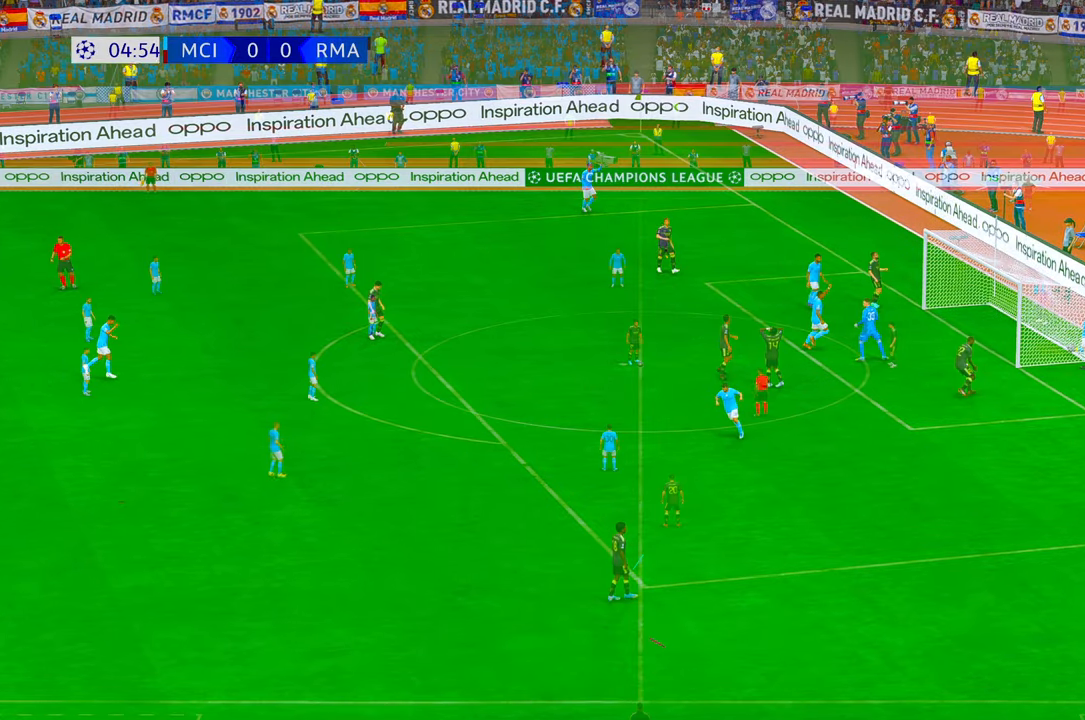
{"buttons": [], "left_stick": "center", "right_stick": "center", "events": [[117, "R1", "up"], [250, "left_stick", "center"]]}
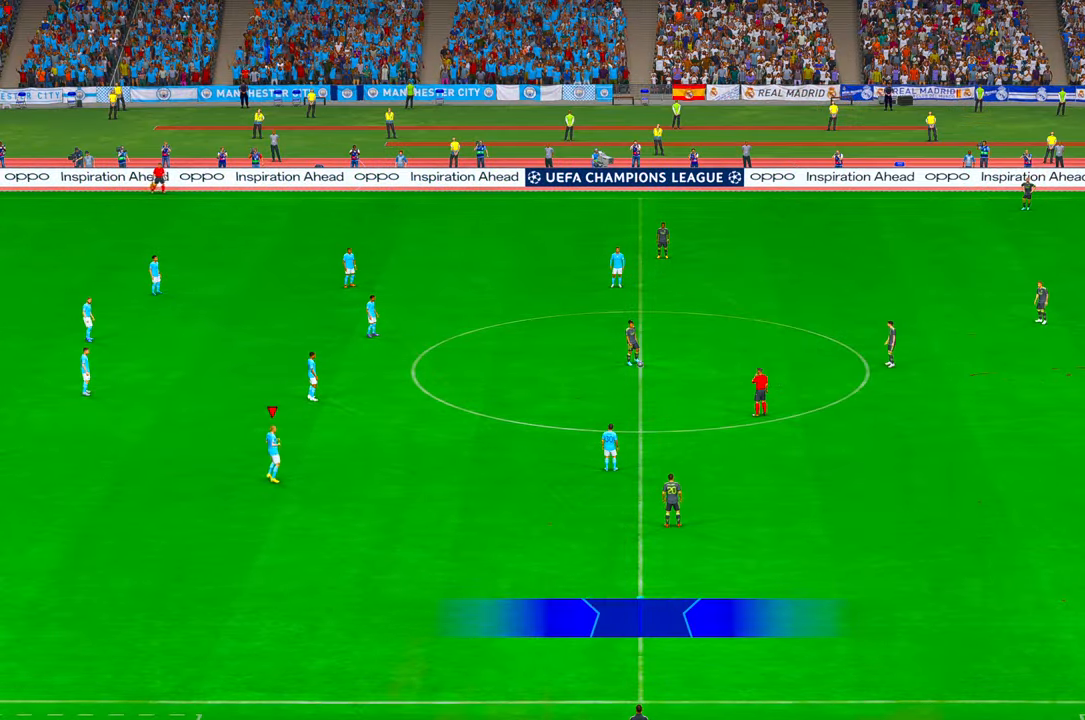
{"buttons": [], "left_stick": "center", "right_stick": "center", "events": []}
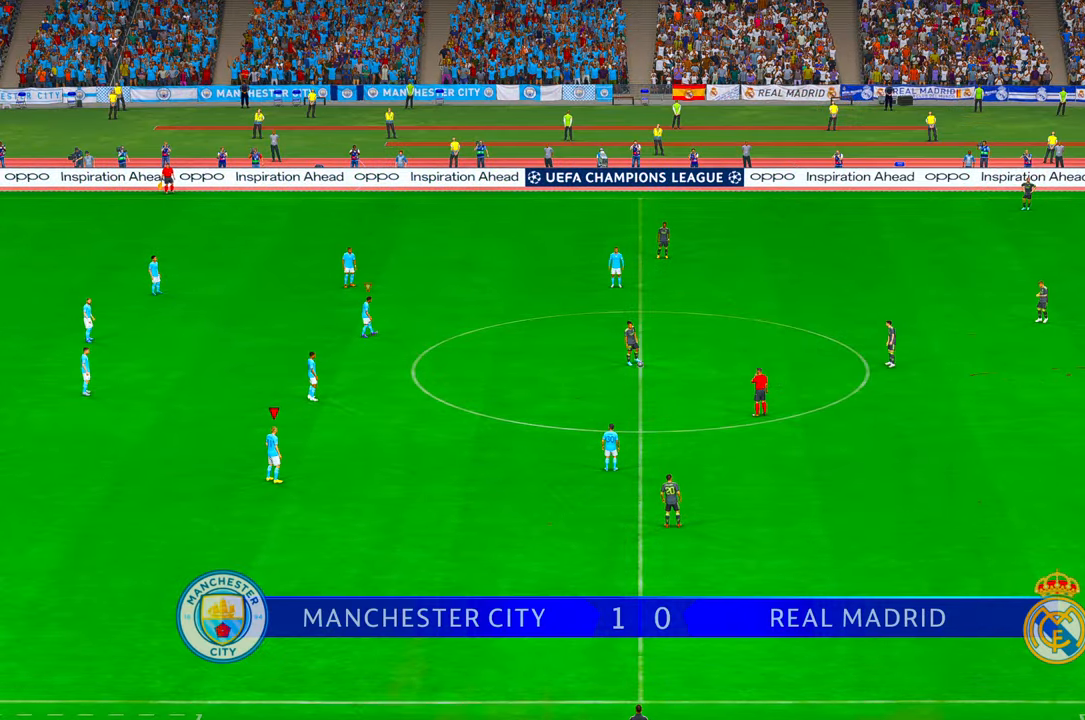
{"buttons": ["R2"], "left_stick": "center", "right_stick": "center", "events": [[184, "R2", "down"]]}
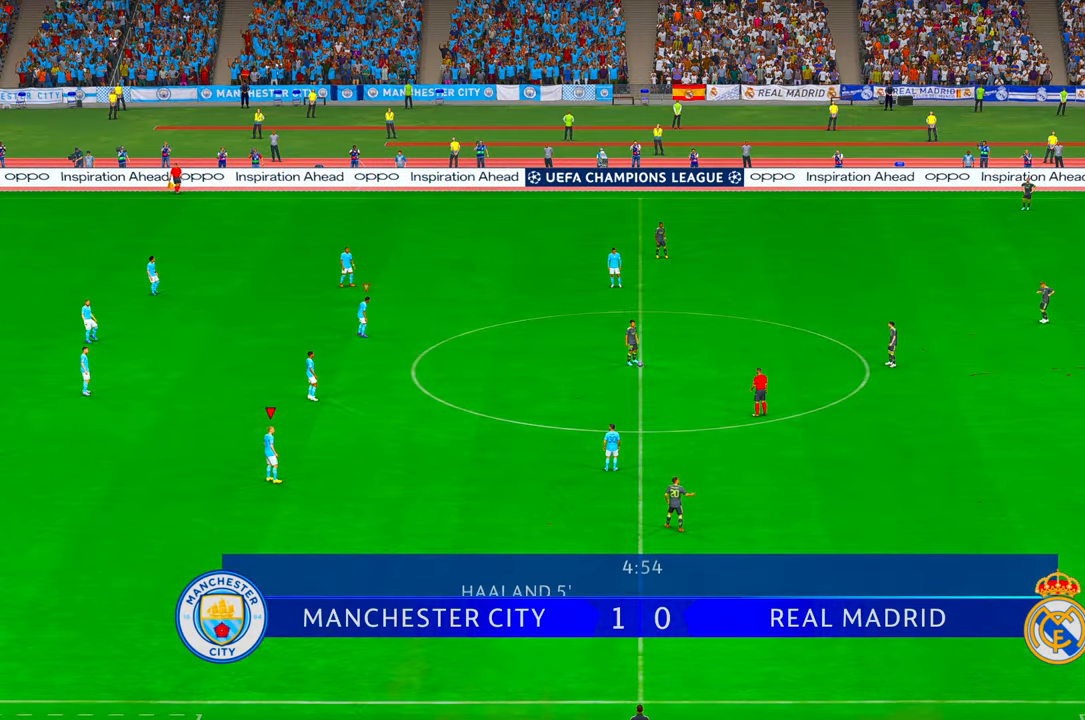
{"buttons": ["R2"], "left_stick": "center", "right_stick": "center", "events": []}
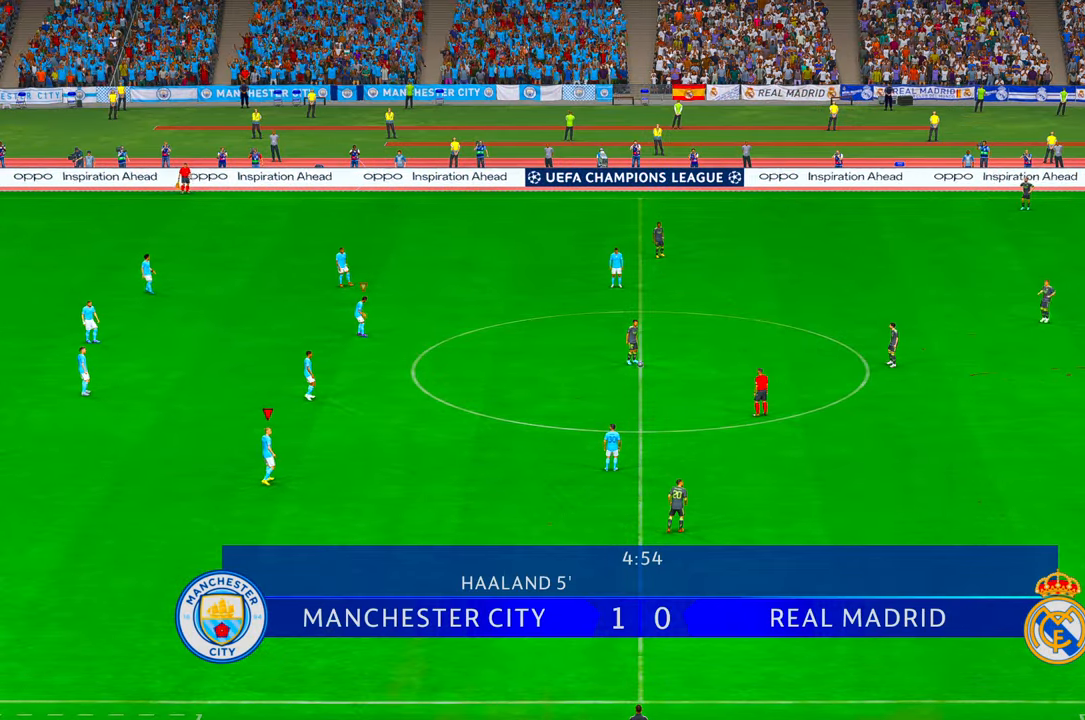
{"buttons": ["R2"], "left_stick": "center", "right_stick": "center", "events": []}
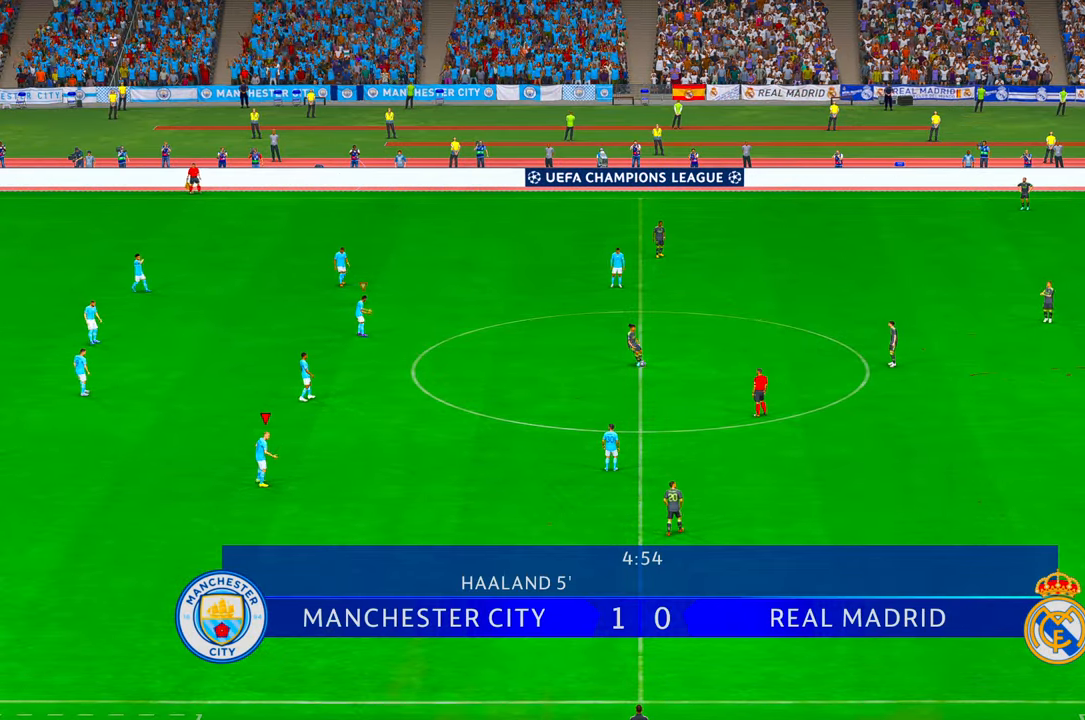
{"buttons": ["L1", "R2"], "left_stick": "up-right", "right_stick": "center", "events": [[67, "left_stick", "up-right"], [500, "L1", "down"]]}
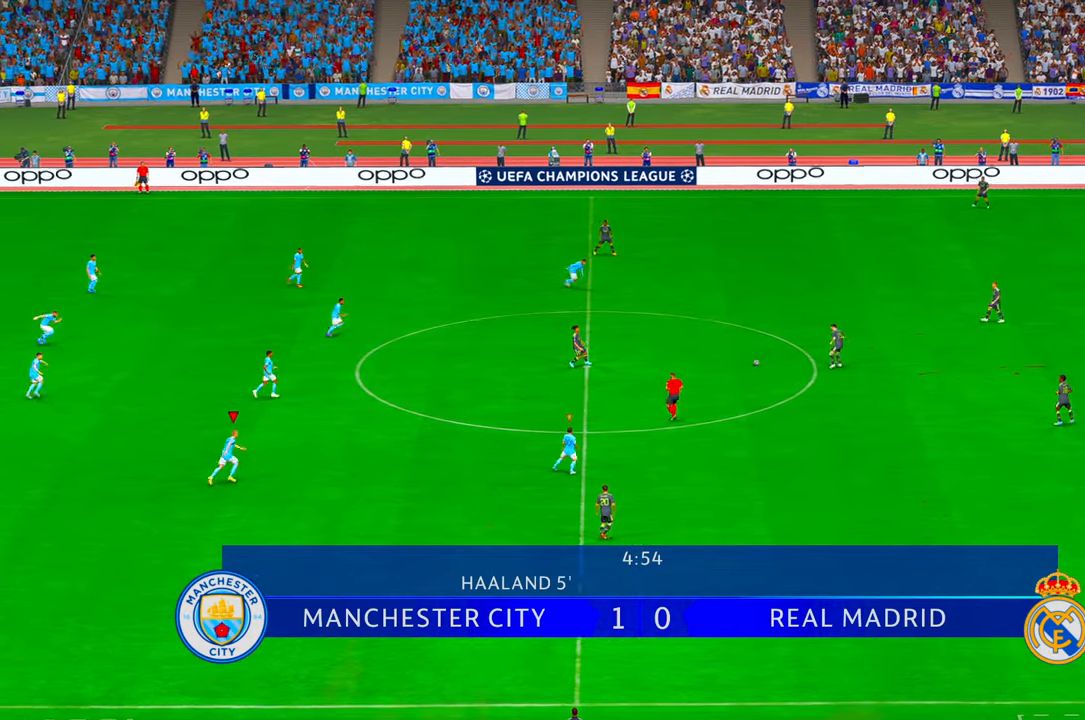
{"buttons": ["R2"], "left_stick": "up-right", "right_stick": "center", "events": [[200, "L1", "up"]]}